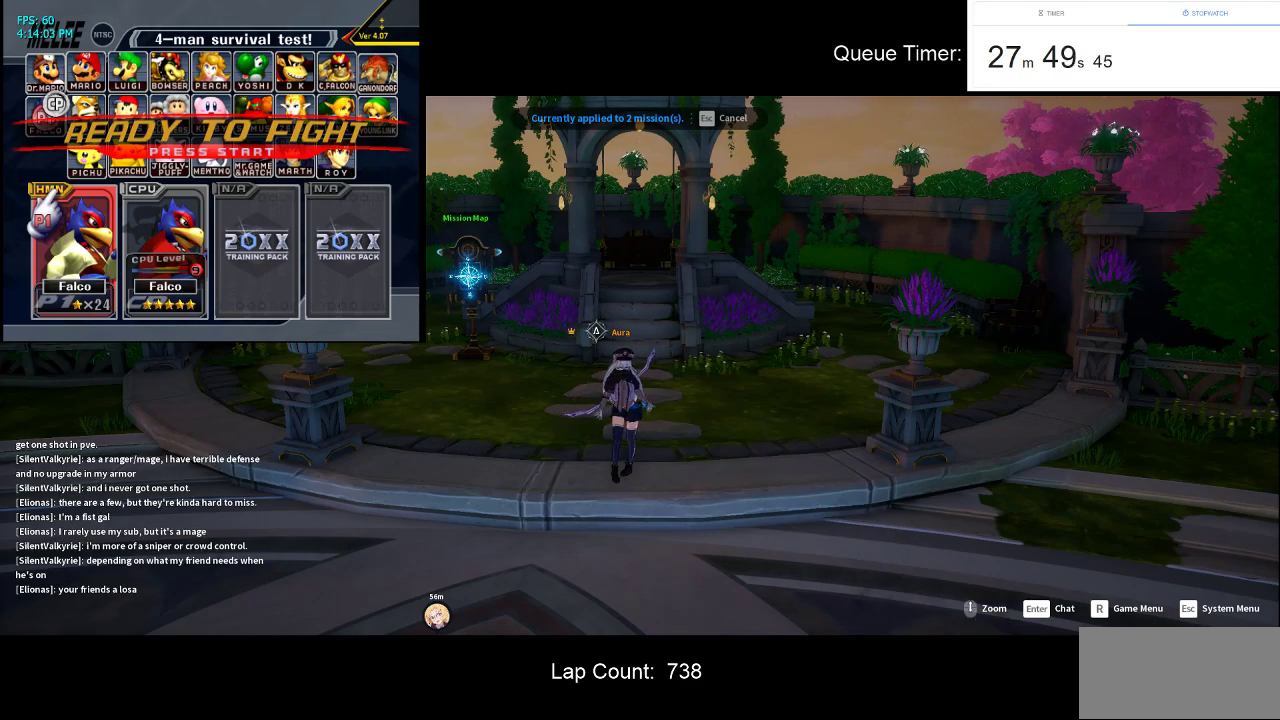
Gameplay with keyboard and mouse; each line is a JSON object with the keys and mouse buttons held at the frame after it. "events" lists presses ("down") and releases ("up") of "a", "ctrl", "d", "e", "f", "q", "r", "s", "shift", "space", "tab", "w", "mouse_left", "mouse_wheel" and "mouse_right" between this image and that frame as [ms after this image, input, new state], when the widget could be followed in between. "mouse_left", "mouse_wheel", "mouse_right" = the "left", "wheel", "right" buttons of the "mouse" list. No other keys are recorded. "wheel" means that the mouse wheel is clicked or scrolled. Not read: mouse_move.
{"keys": [], "mouse": ["right"], "events": [[500, "mouse_right", "down"]]}
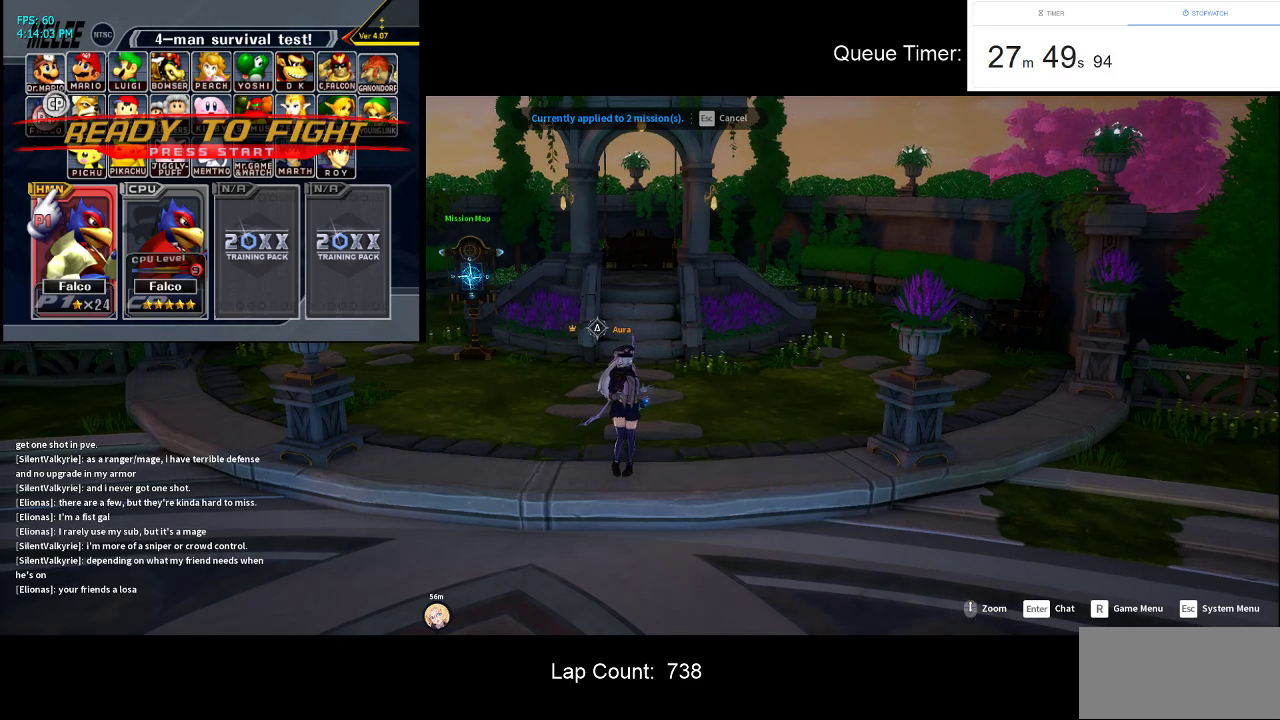
{"keys": ["w"], "mouse": [], "events": [[83, "mouse_right", "up"], [367, "w", "down"]]}
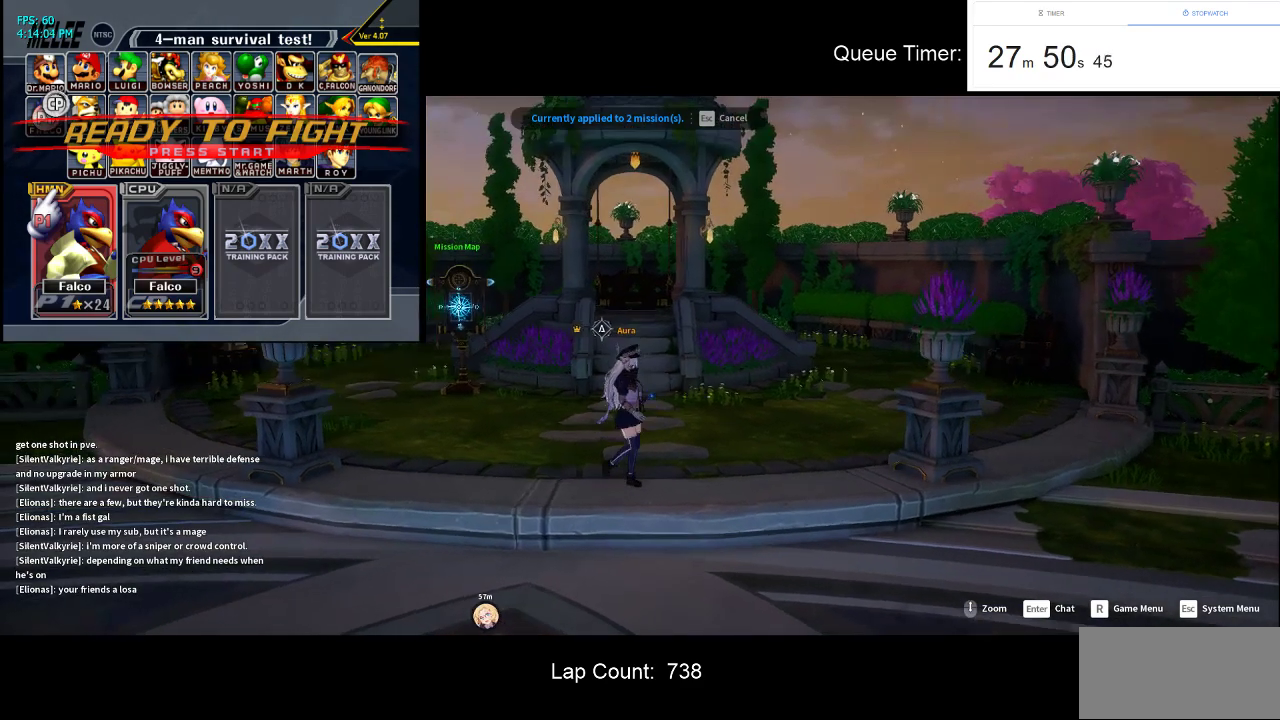
{"keys": ["a", "w"], "mouse": [], "events": [[200, "a", "down"]]}
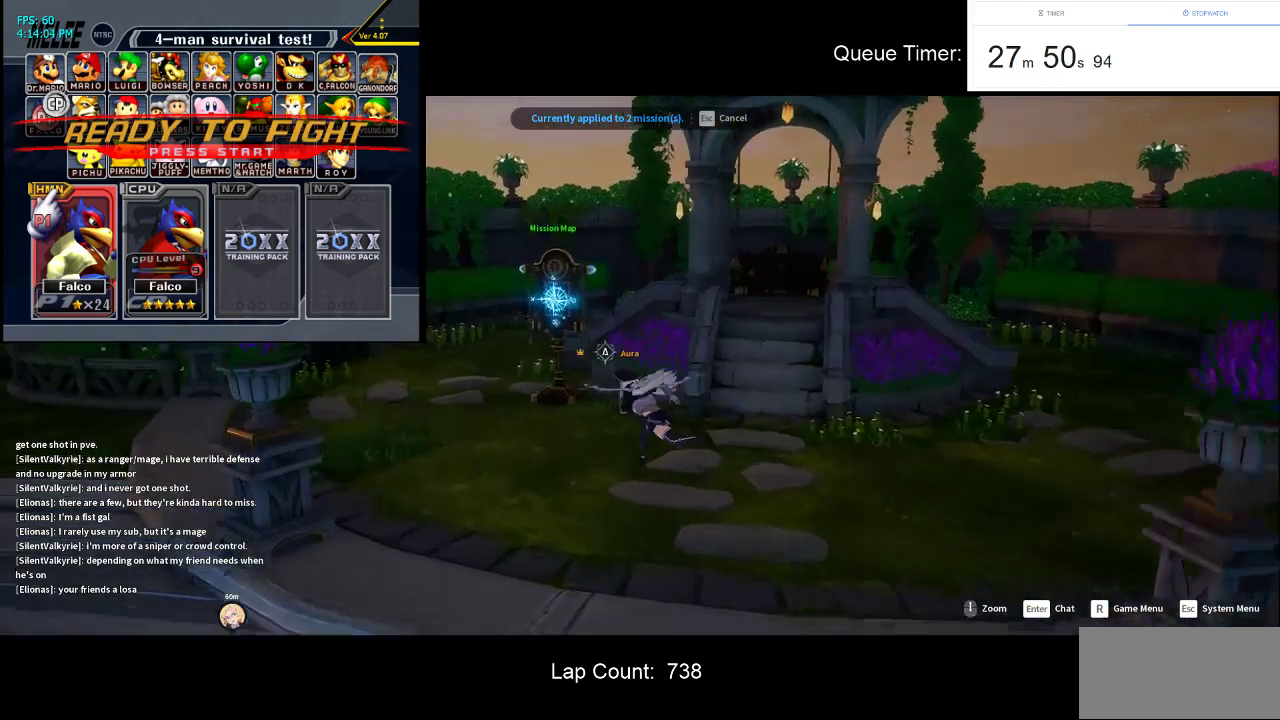
{"keys": [], "mouse": [], "events": [[117, "mouse_left", "down"], [117, "mouse_right", "down"], [167, "a", "up"], [267, "mouse_left", "up"], [267, "mouse_right", "up"], [317, "w", "up"], [400, "space", "down"], [500, "space", "up"]]}